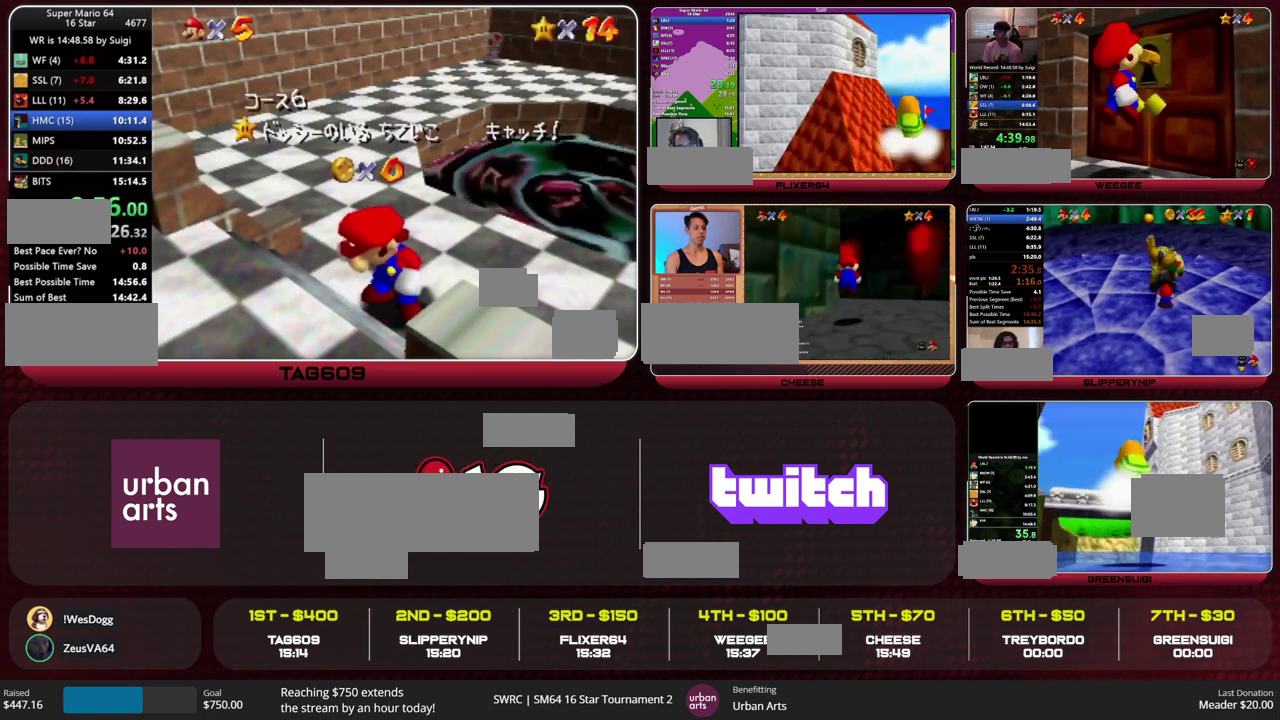
Gameplay with a controller (Nintendo layout); each line is a JSON object with the inputs held at the frame after it. "events" lists button and stick changes between this image and that frame as [ms after this image, input, new state], when the widget could be followed in between. This overlay highlights the sticks when they move; stick clicks (L3) are not distinguishable. Not read: L1 L3 R1 R3 START.
{"buttons": [], "left_stick": "down", "events": [[467, "left_stick", "down"]]}
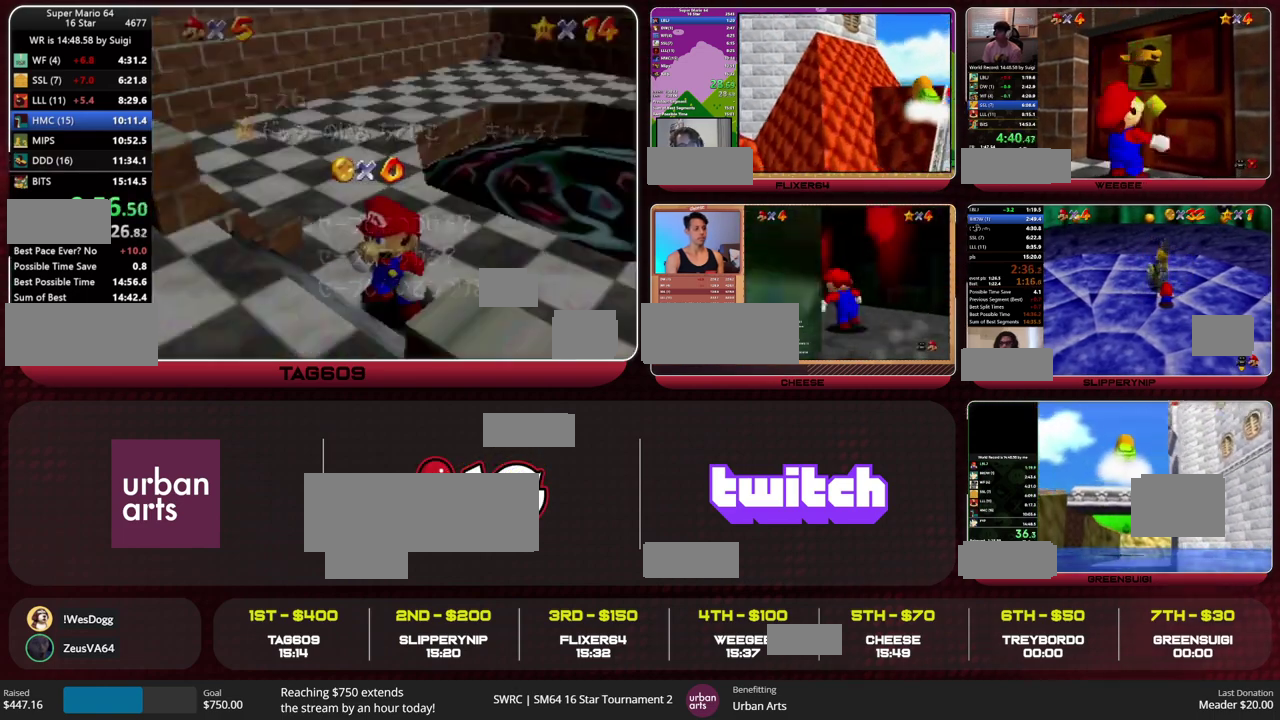
{"buttons": ["A"], "left_stick": "up-right", "events": [[233, "A", "down"], [267, "left_stick", "up-right"]]}
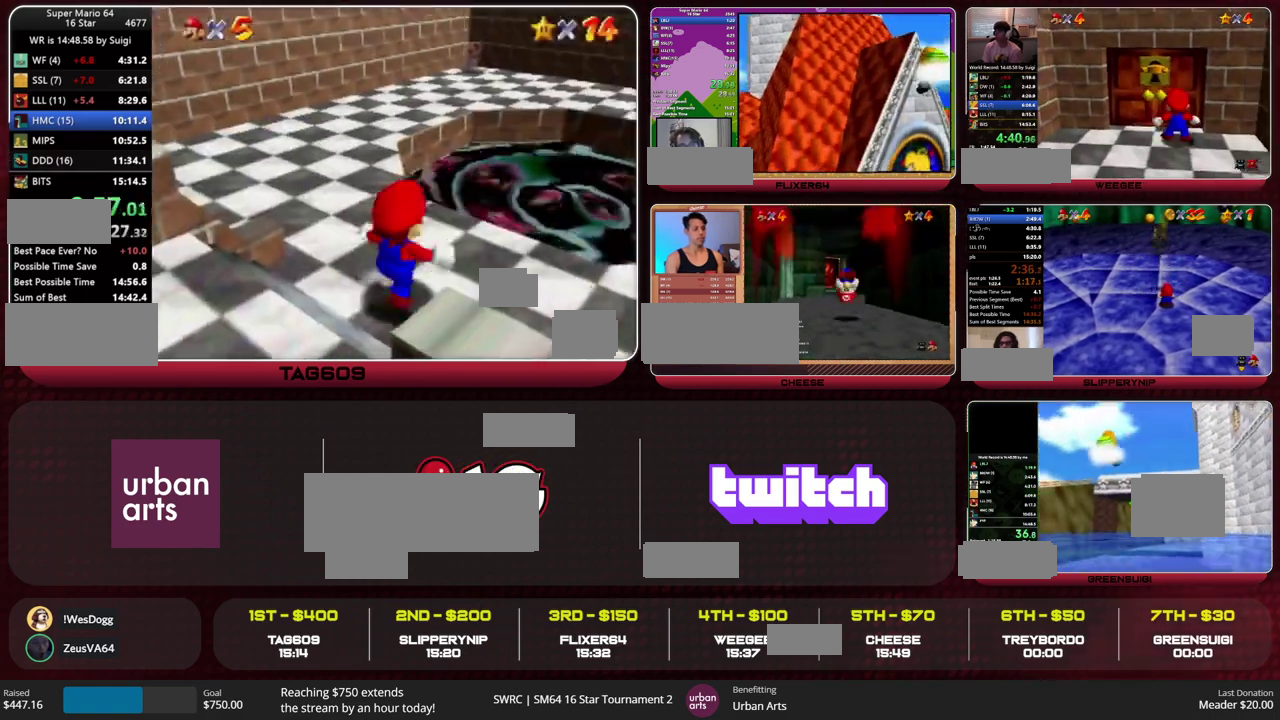
{"buttons": [], "left_stick": "up-right", "events": [[67, "B", "down"], [133, "A", "up"], [133, "B", "up"]]}
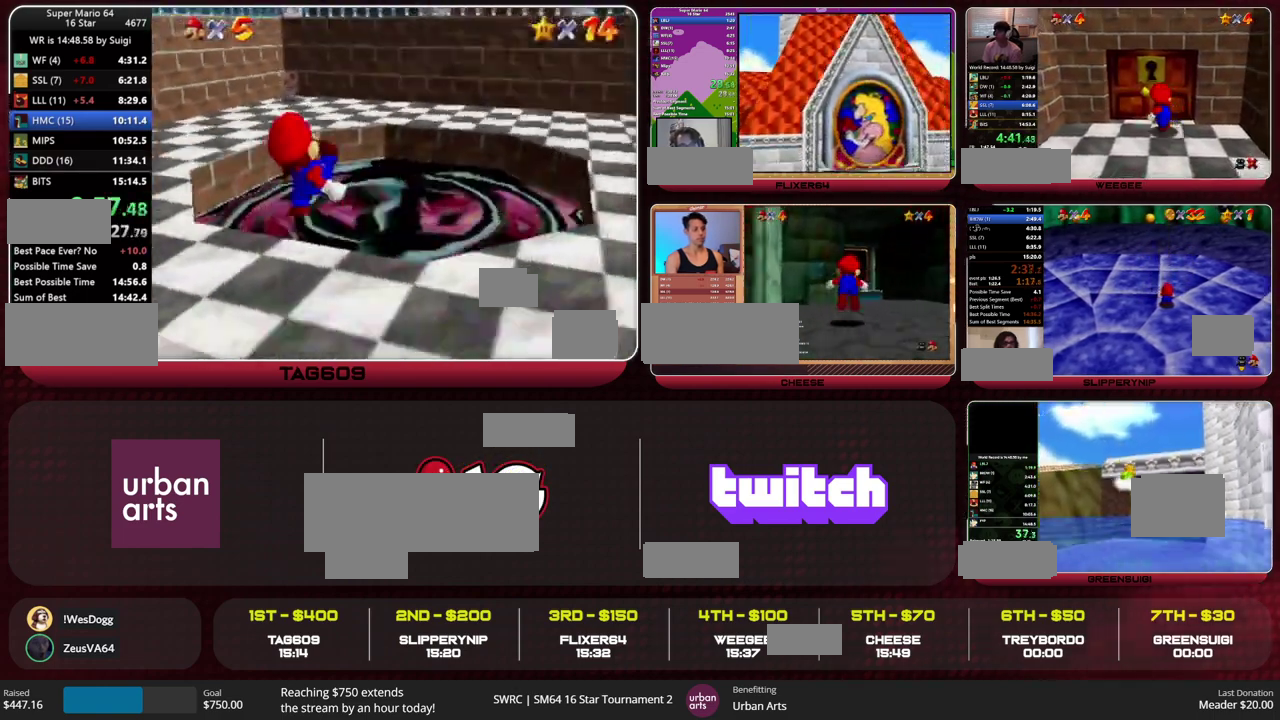
{"buttons": [], "left_stick": "center", "events": [[133, "left_stick", "down-left"], [433, "left_stick", "center"]]}
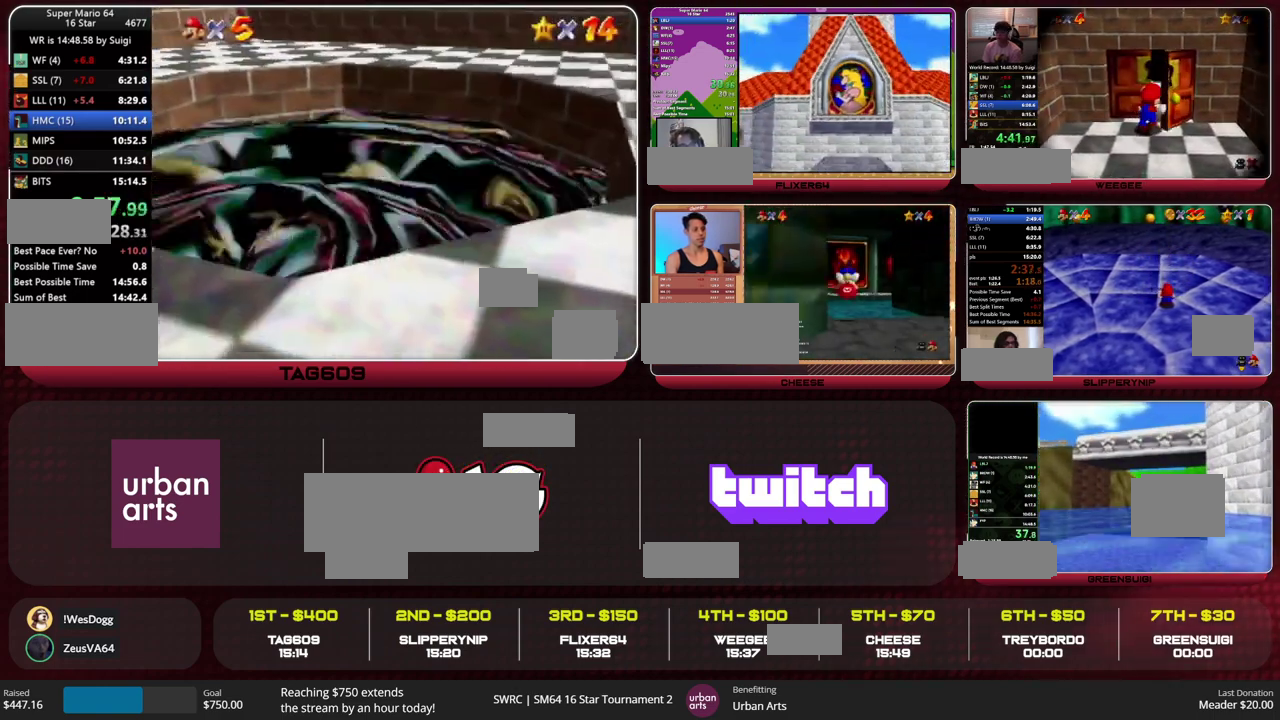
{"buttons": [], "left_stick": "center", "events": []}
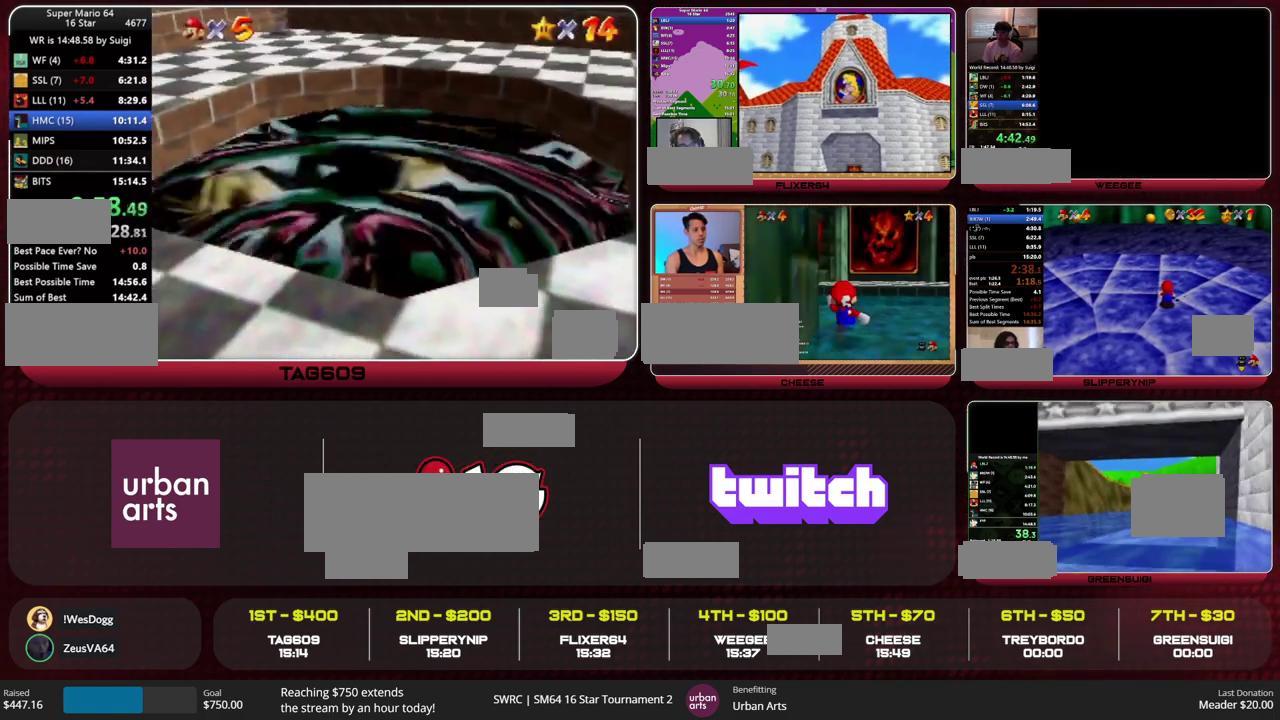
{"buttons": [], "left_stick": "center", "events": []}
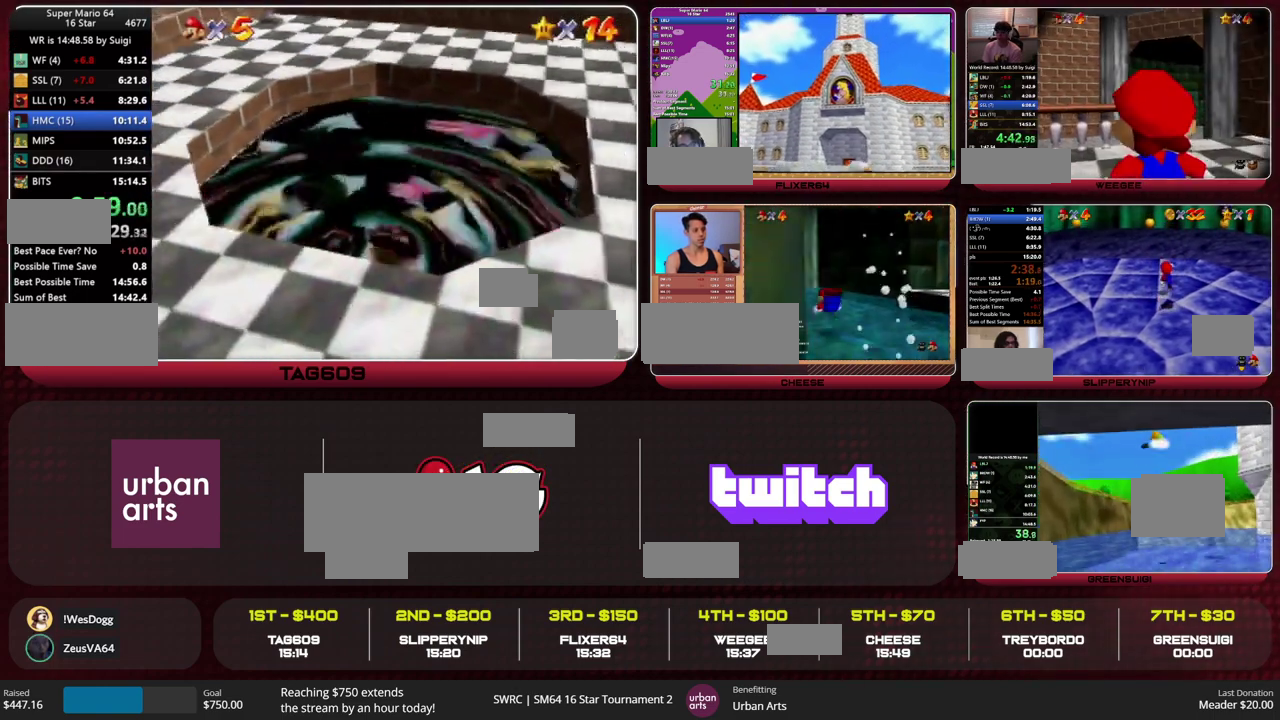
{"buttons": ["A"], "left_stick": "center", "events": [[133, "A", "down"], [333, "A", "up"], [467, "A", "down"]]}
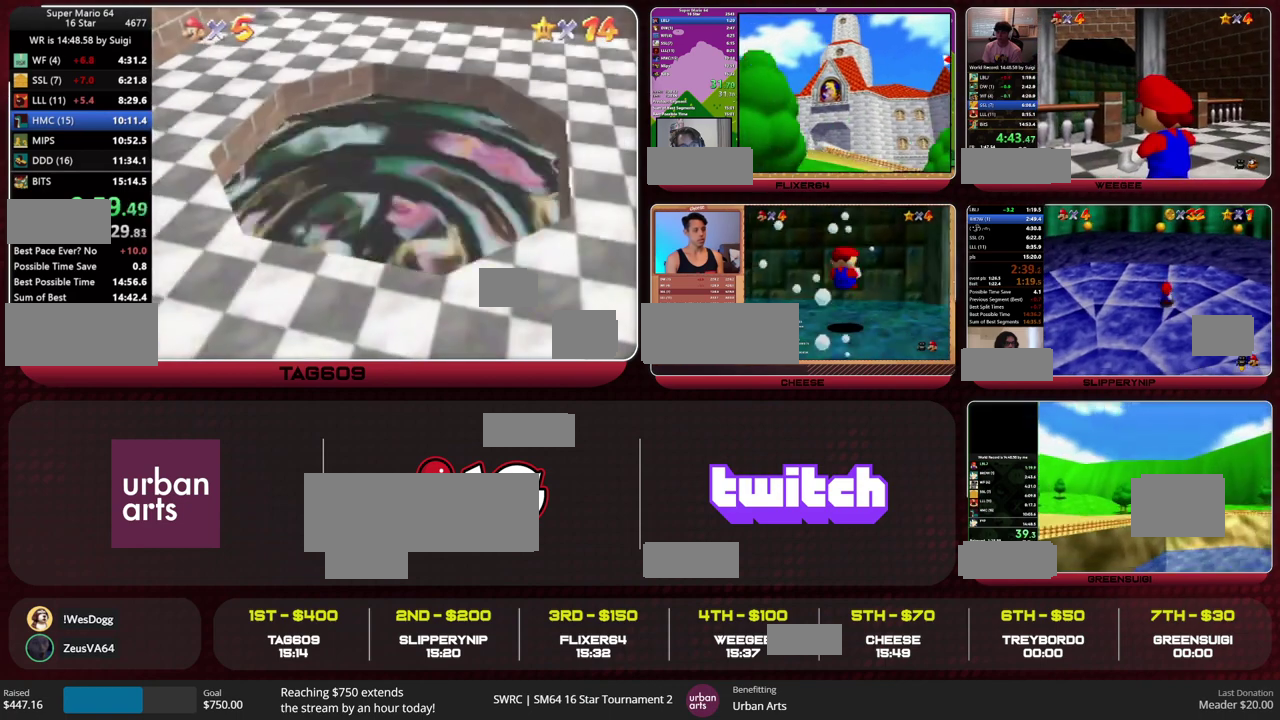
{"buttons": ["A", "B"], "left_stick": "center"}
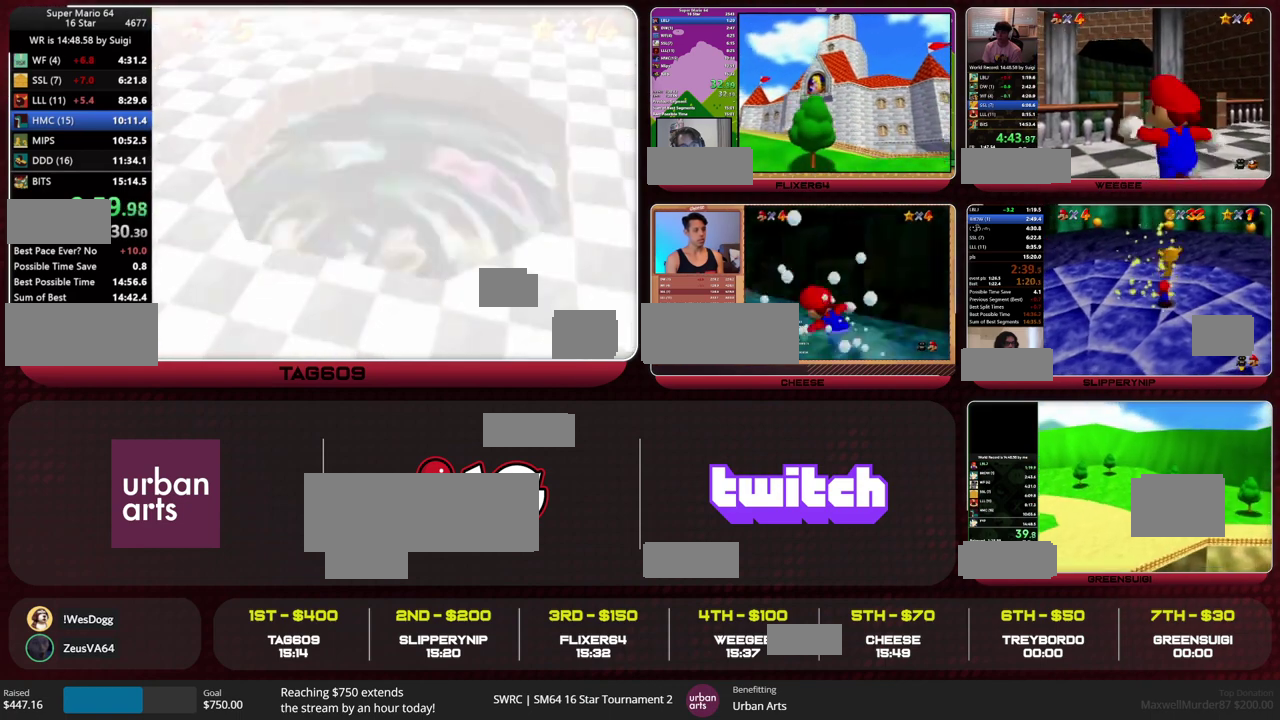
{"buttons": ["A"], "left_stick": "center"}